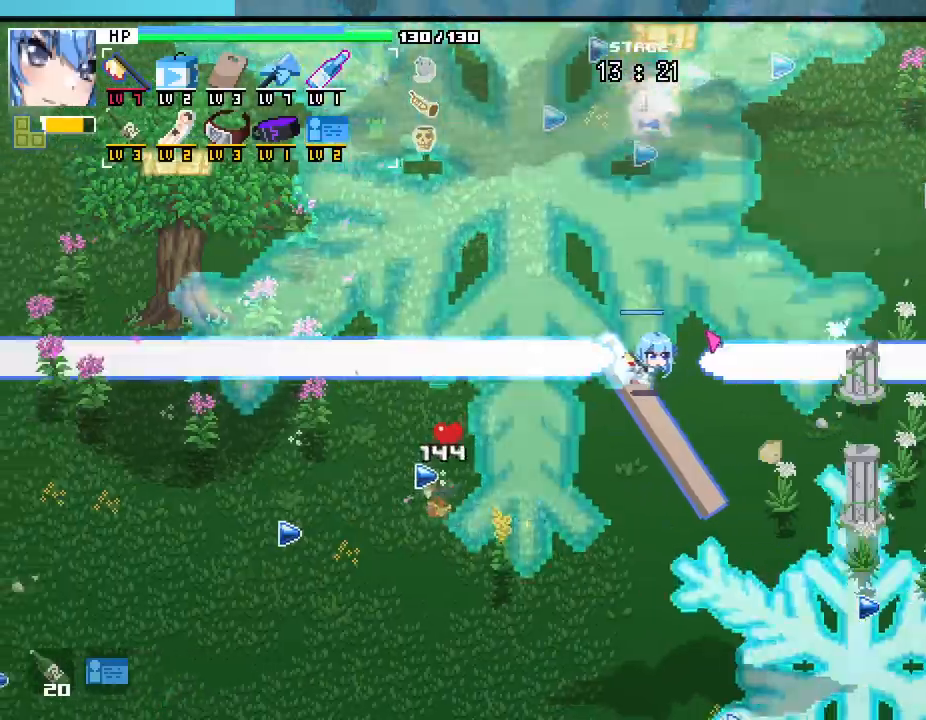
Gameplay with keyboard and mouse; each line is a JSON object with the keys and mouse buttons held at the frame after it. "events" lists presses ("down") and releases ("up") of ".", "/", "0", "1", "2", "3", "4", "5", "6", "7", "8", "9", "a", "alt_l", "alt_r", "b", "backslash", "backspace", "c", "caps_lock", "comma", "ctrl_l", "ctrl_r", "d", "e", "equals", "escape", "f", "f1", "f10", "f11", "f12", "f2", "f3", "f4", "f5", "f6", "f7", "f8", "f9", "g", "h", "i", "j", "k", "l", "lbracket", "m", "minus", "n", "o", "p", "q", "quote", "r", "rbracket", "return", "s", "semicolon", "shift_l", "shift_r", "space", "super", "t", "tab", "tilde", "u", "v", "w", "x", "y", "z", "mouse_left", "mouse_wheel", "mouse_right", "mouse_mb4" and "mouse_mb5" between this image and that frame as [ms after this image, input, new state], when the widget could be followed in between. "mouse_left", "mouse_wheel", "mouse_right", "mouse_mb4", "mouse_mb5" = the "left", "wheel", "right", "mb4", "mb5" buttons of the "mouse" list. No other keys are recorded. "wheel" means that the mouse wheel is clicked or scrolled. Mouse movement is not recorded.
{"keys": ["d", "w"], "mouse": [], "events": [[367, "w", "down"]]}
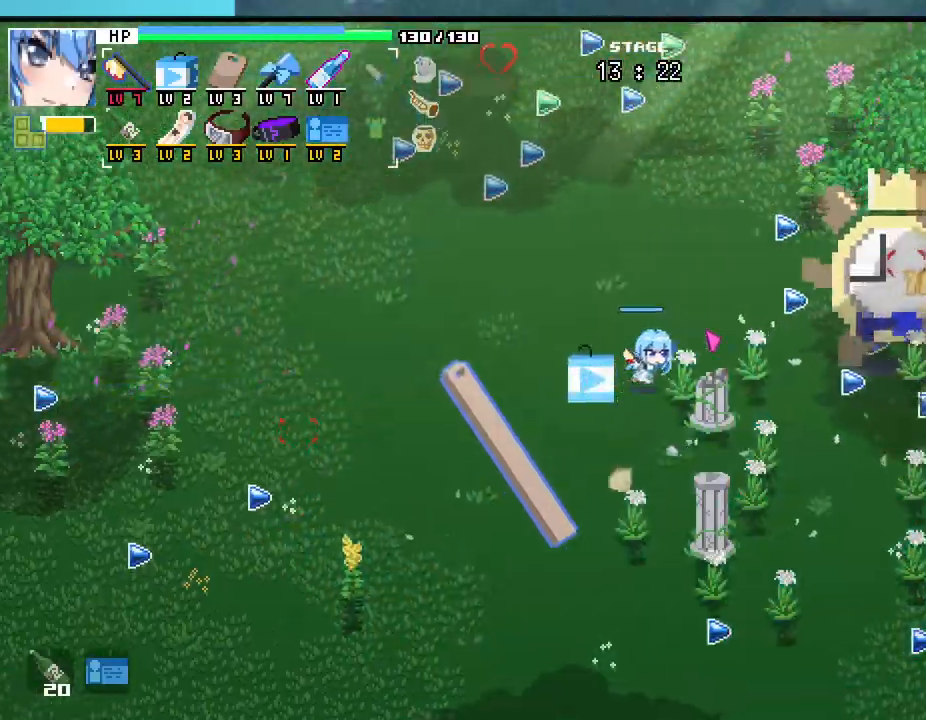
{"keys": [], "mouse": [], "events": [[50, "d", "up"], [183, "w", "up"]]}
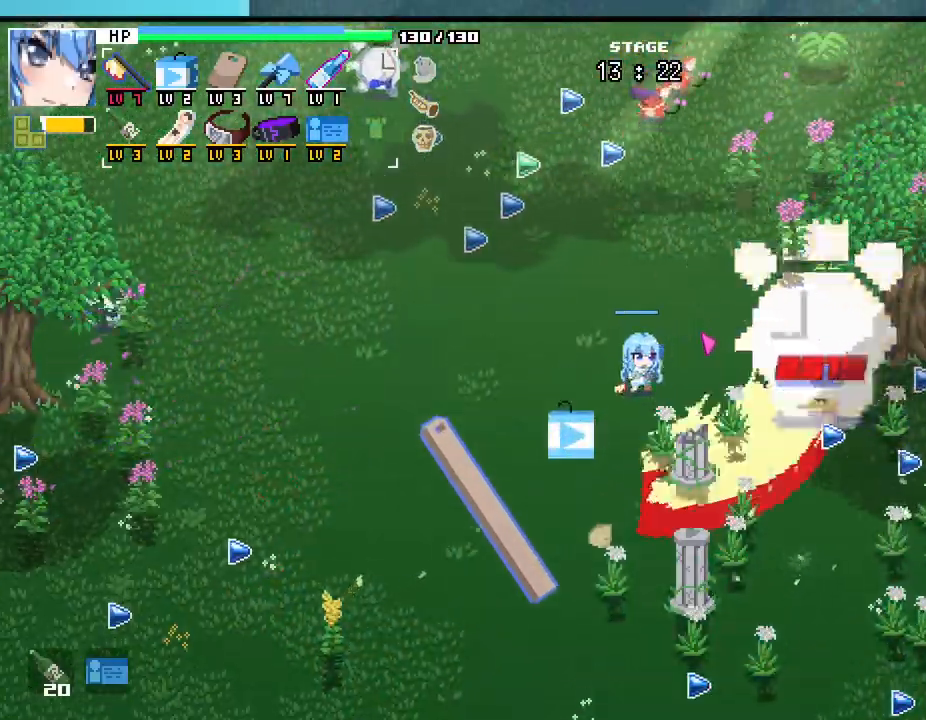
{"keys": ["a"], "mouse": [], "events": [[467, "a", "down"]]}
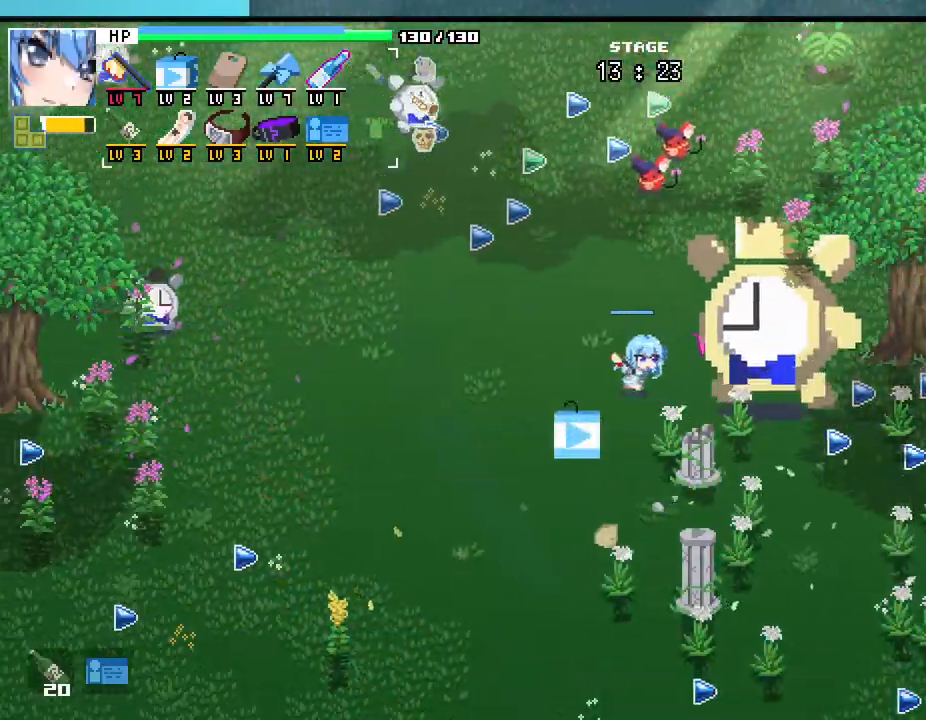
{"keys": [], "mouse": [], "events": [[100, "w", "down"], [383, "w", "up"], [417, "a", "up"]]}
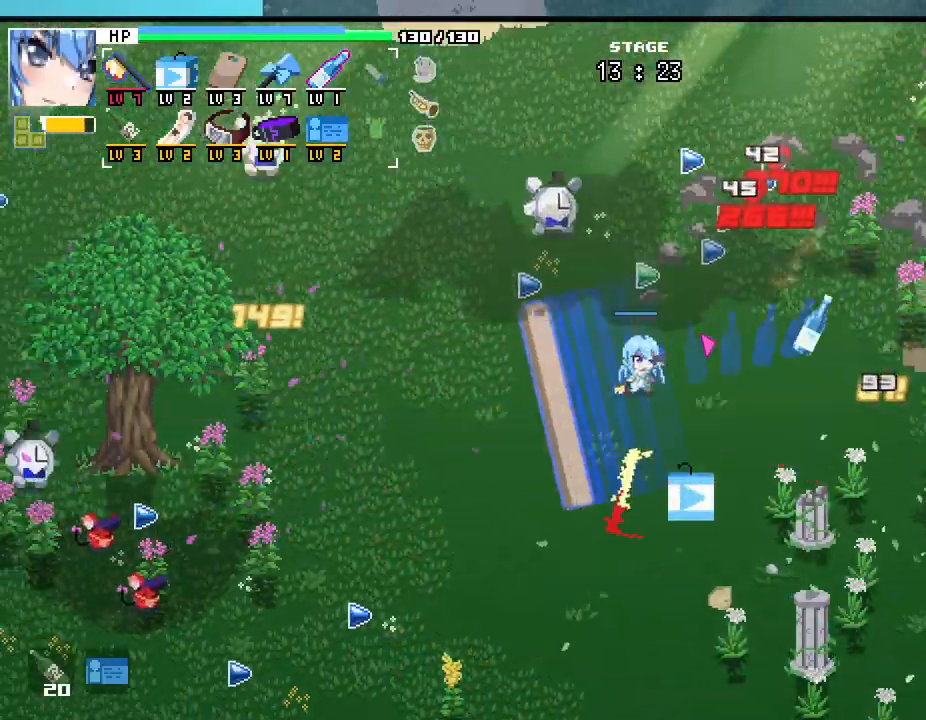
{"keys": ["d"], "mouse": [], "events": [[17, "a", "down"], [183, "w", "down"], [267, "a", "up"], [300, "d", "down"], [350, "w", "up"]]}
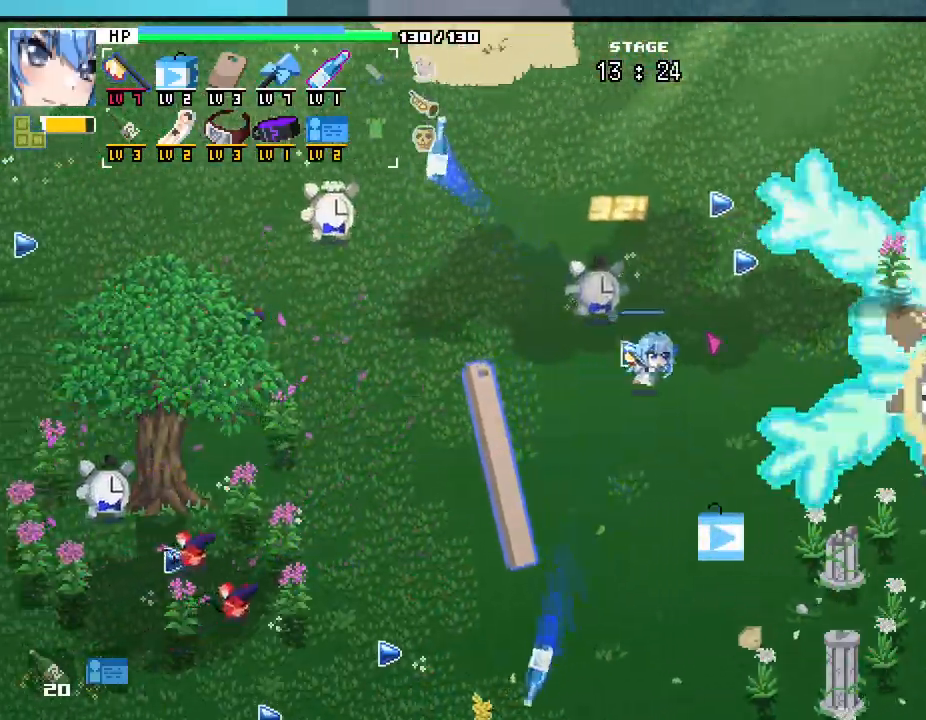
{"keys": ["a"], "mouse": [], "events": [[50, "s", "down"], [333, "d", "up"], [417, "s", "up"], [433, "a", "down"]]}
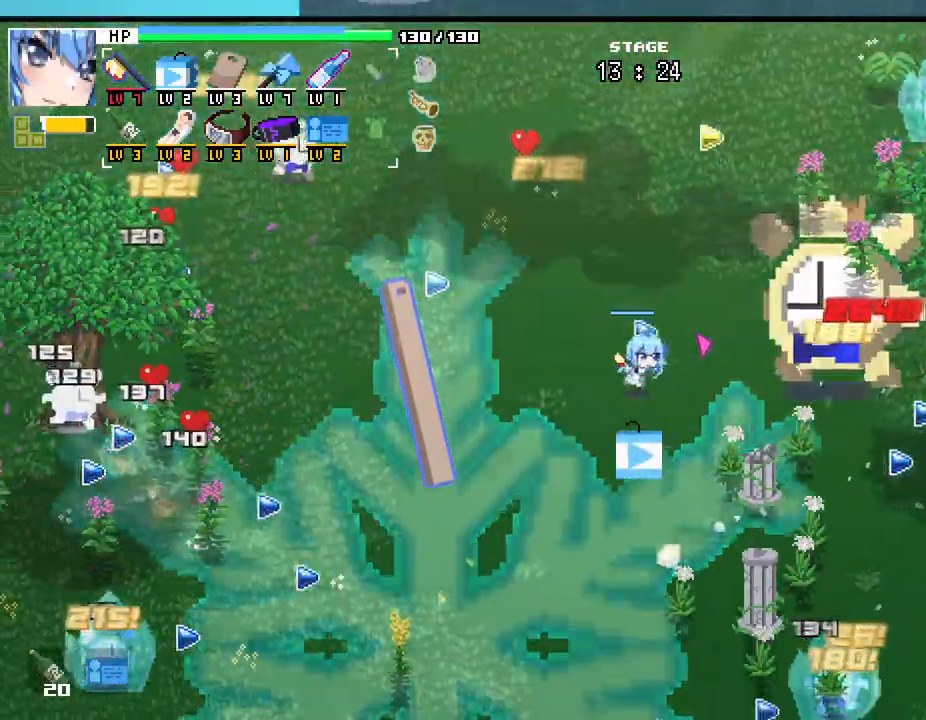
{"keys": ["a"], "mouse": [], "events": [[100, "w", "down"], [167, "a", "up"], [267, "d", "down"], [367, "w", "up"], [433, "d", "up"], [450, "a", "down"]]}
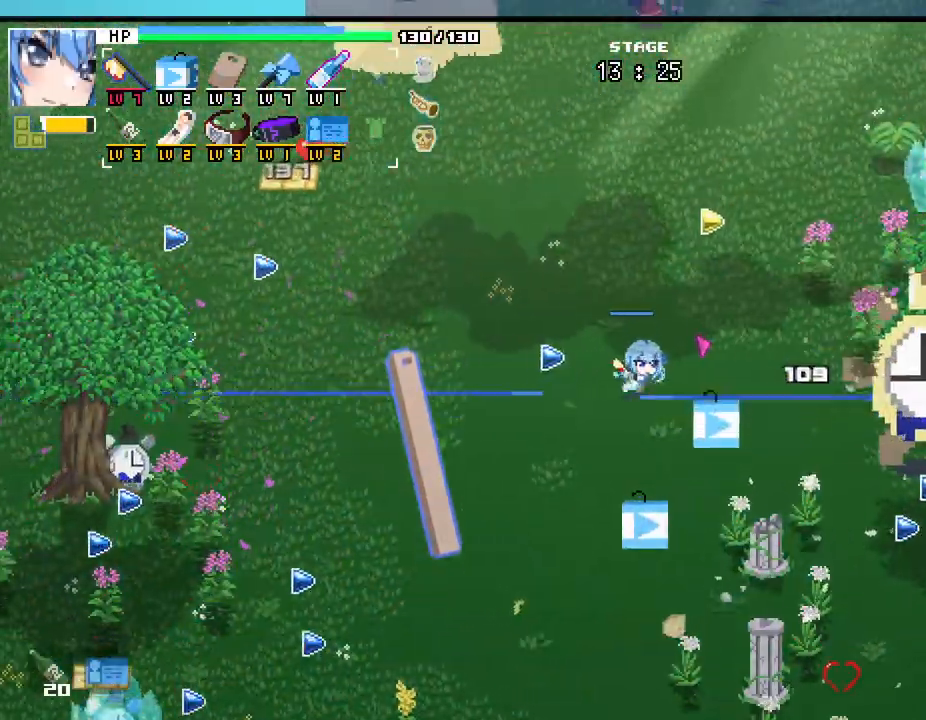
{"keys": ["d"], "mouse": [], "events": [[100, "s", "down"], [250, "s", "up"], [350, "d", "down"], [367, "a", "up"]]}
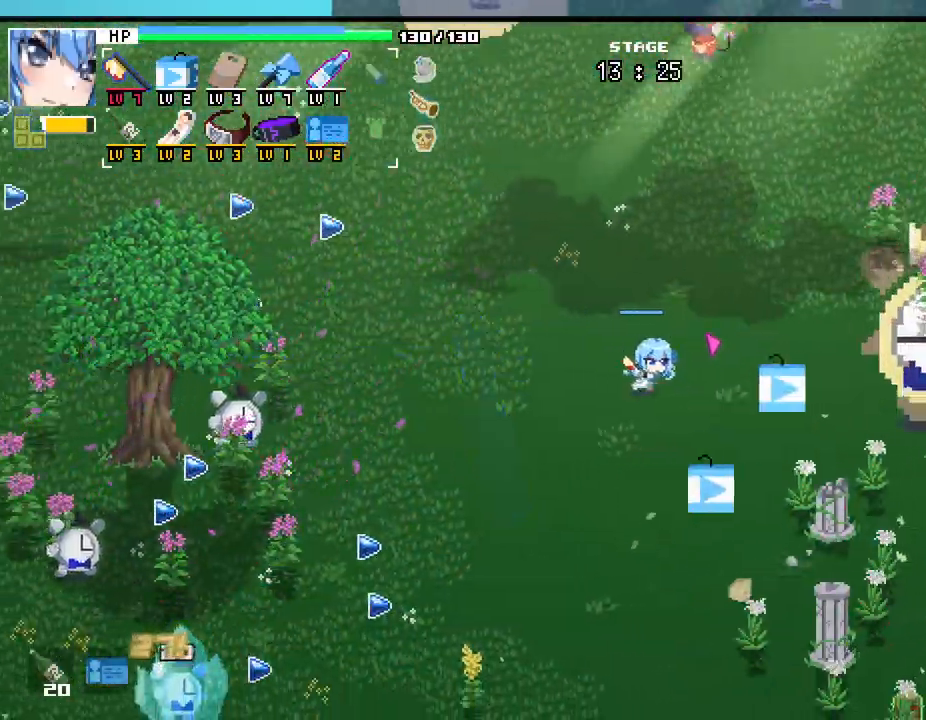
{"keys": ["a", "s"], "mouse": [], "events": [[83, "w", "down"], [183, "w", "up"], [333, "s", "down"], [383, "d", "up"], [483, "a", "down"]]}
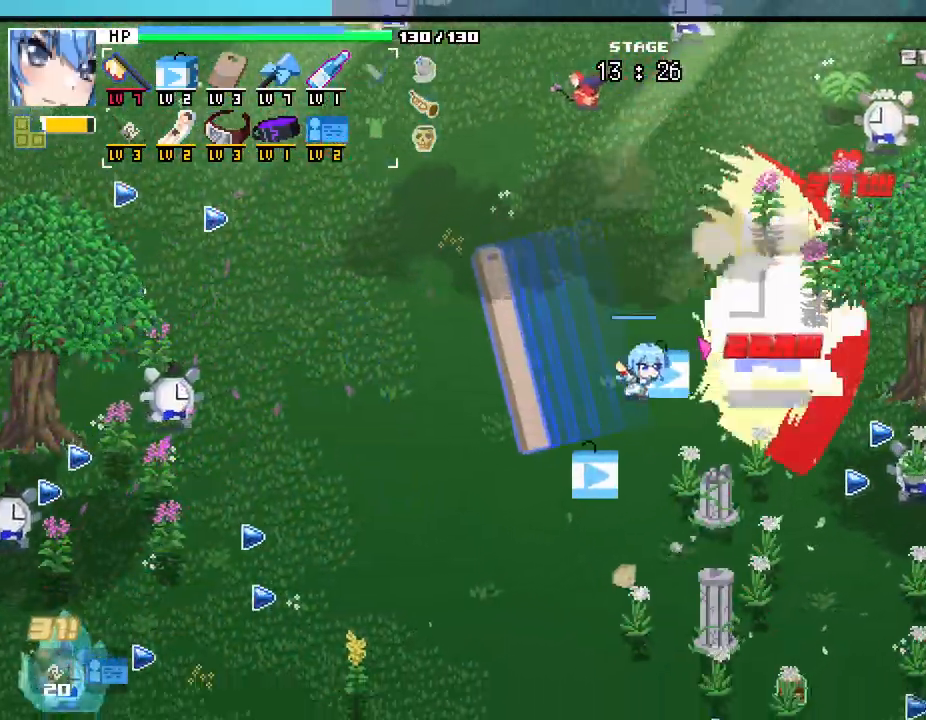
{"keys": ["a", "w"], "mouse": [], "events": [[33, "s", "up"], [200, "w", "down"], [283, "a", "up"], [400, "d", "down"], [500, "a", "down"], [500, "d", "up"]]}
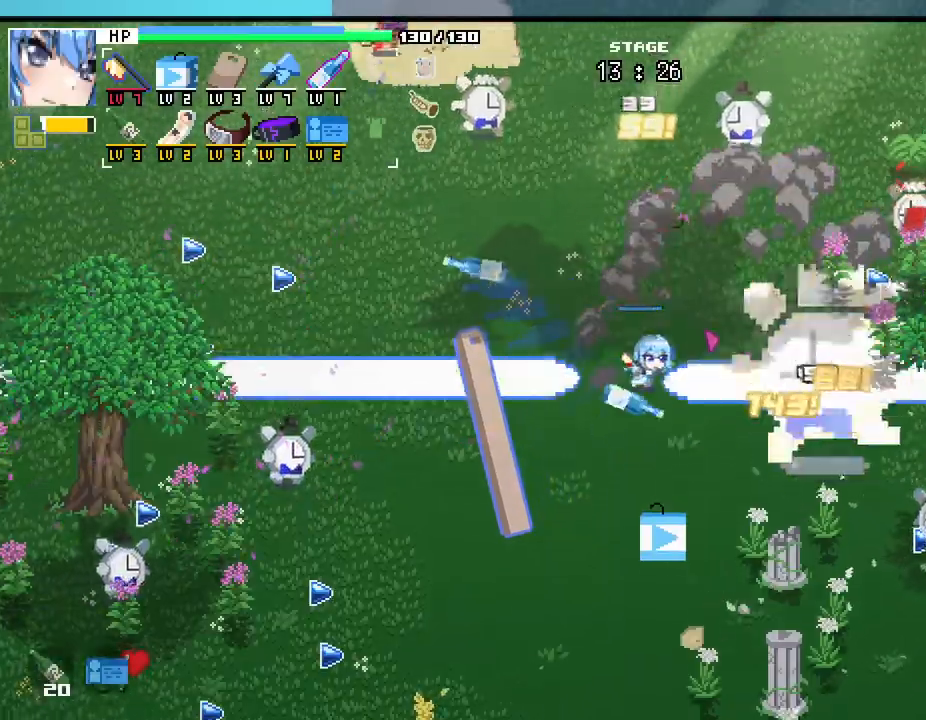
{"keys": ["d"], "mouse": [], "events": [[17, "w", "up"], [250, "s", "down"], [300, "a", "up"], [333, "d", "down"], [400, "s", "up"]]}
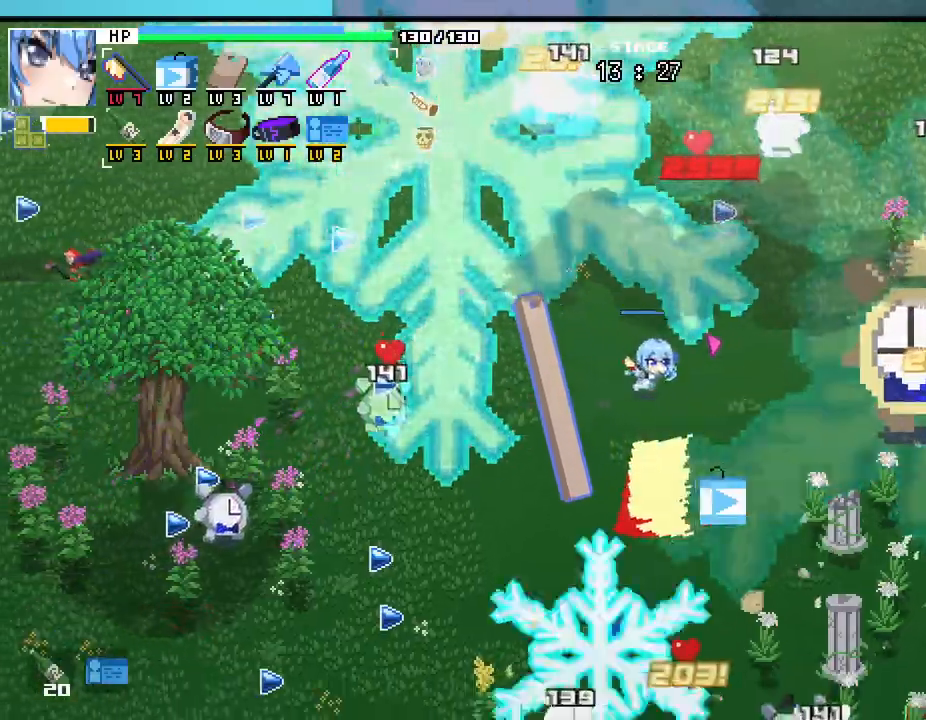
{"keys": ["a"], "mouse": [], "events": [[183, "s", "down"], [283, "d", "up"], [383, "a", "down"], [483, "s", "up"]]}
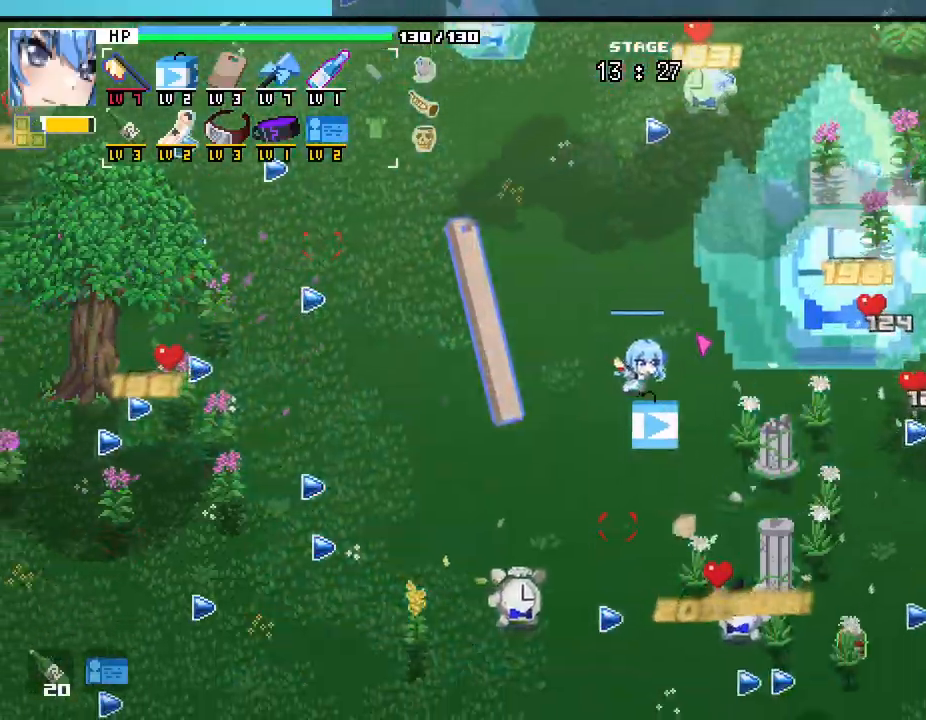
{"keys": [], "mouse": [], "events": [[150, "w", "down"], [167, "a", "up"], [167, "d", "down"], [267, "w", "up"], [433, "d", "up"]]}
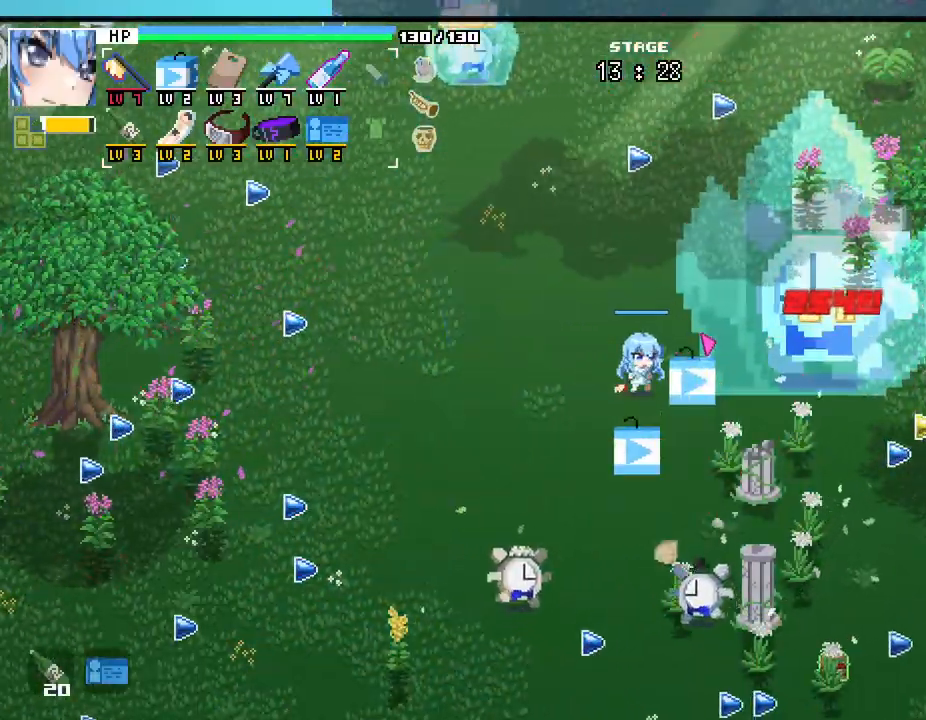
{"keys": [], "mouse": [], "events": [[33, "a", "down"], [117, "a", "up"]]}
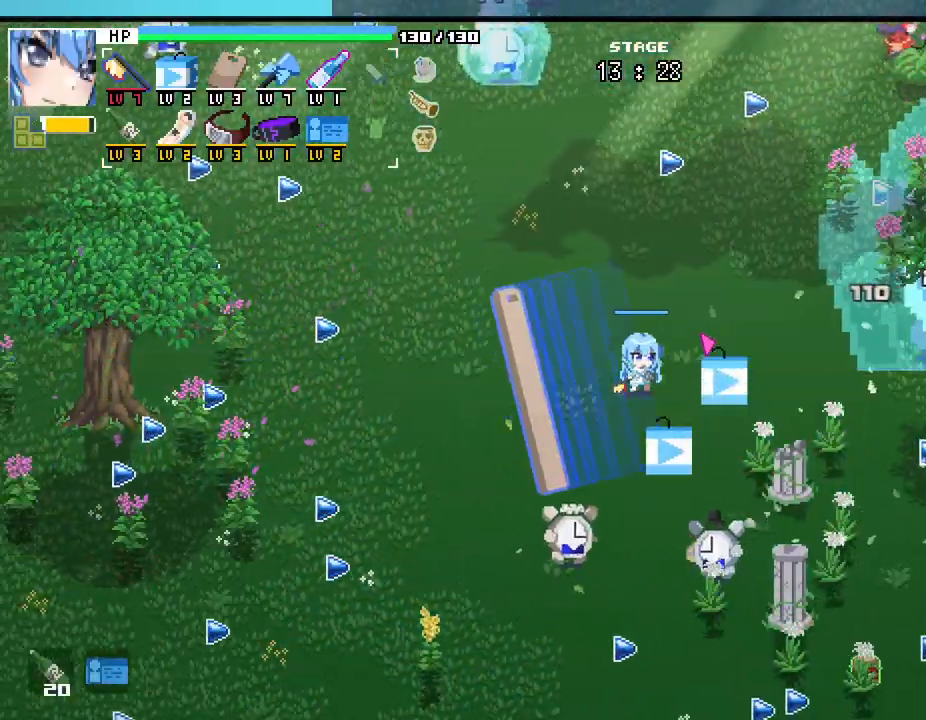
{"keys": ["d", "w"], "mouse": [], "events": [[50, "d", "down"], [167, "w", "down"], [233, "d", "up"], [300, "w", "up"], [417, "d", "down"], [433, "w", "down"]]}
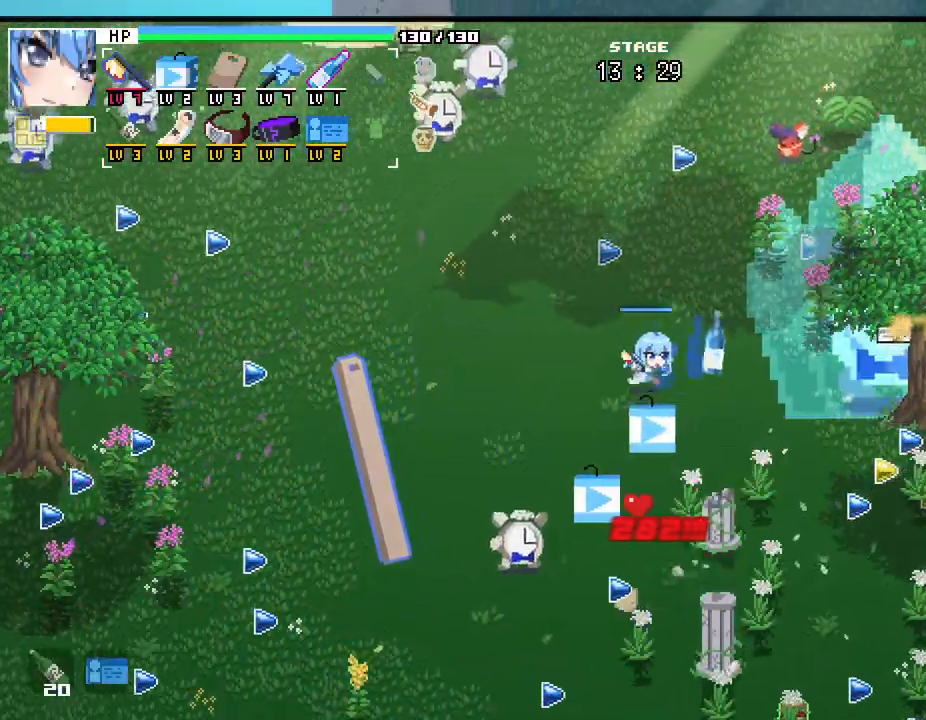
{"keys": [], "mouse": [], "events": [[100, "w", "up"], [167, "d", "up"]]}
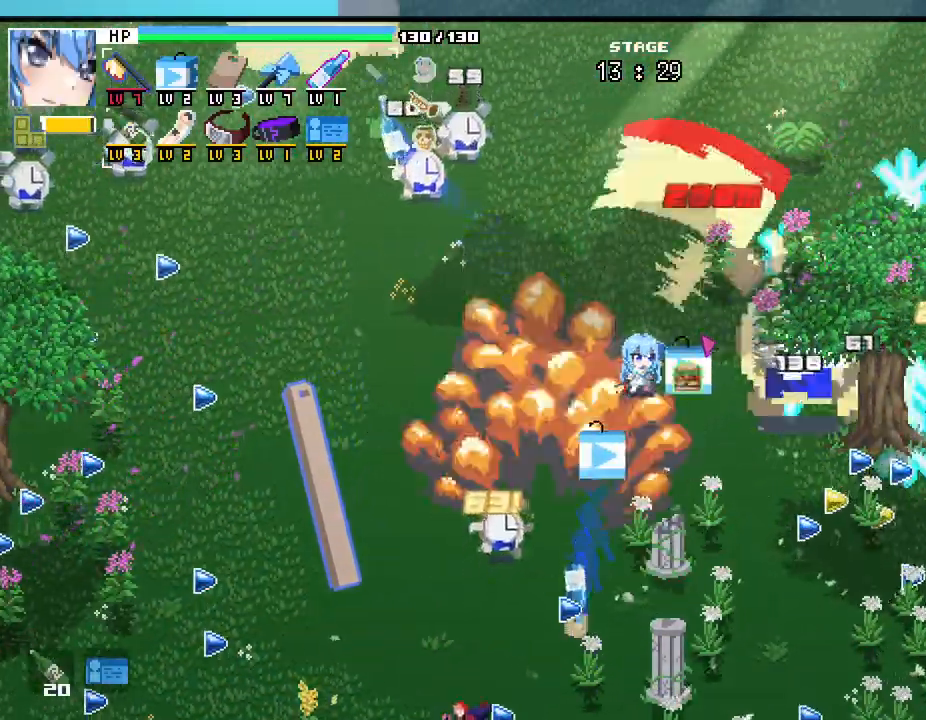
{"keys": ["i"], "mouse": [], "events": [[67, "d", "down"], [83, "a", "down"], [100, "d", "up"], [400, "i", "down"], [417, "a", "up"]]}
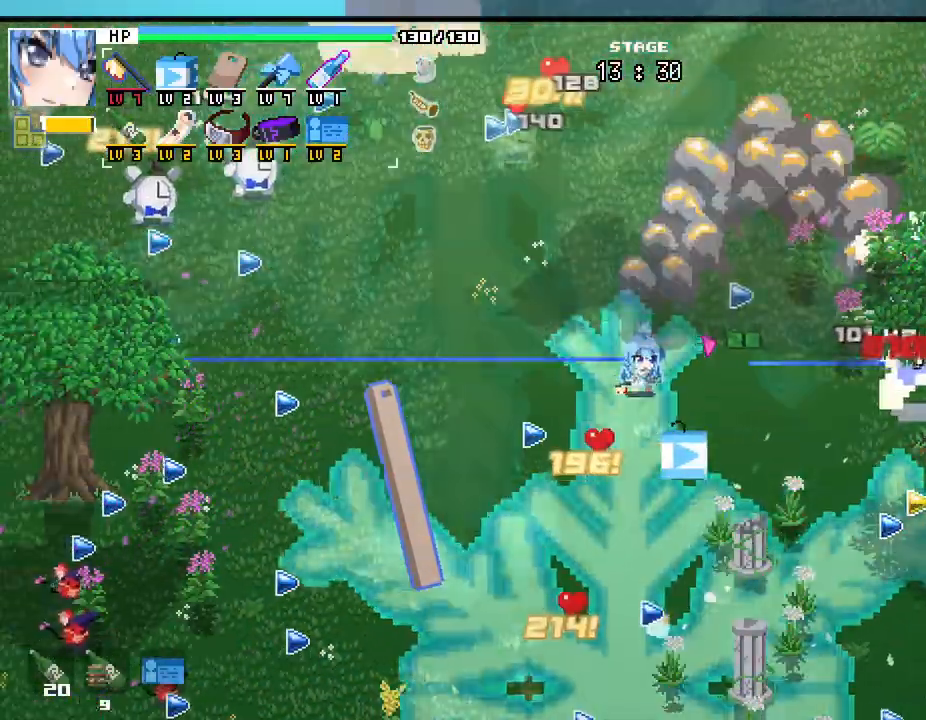
{"keys": ["d"], "mouse": [], "events": [[17, "d", "down"], [50, "i", "up"], [67, "d", "up"], [100, "a", "down"], [167, "a", "up"], [267, "d", "down"]]}
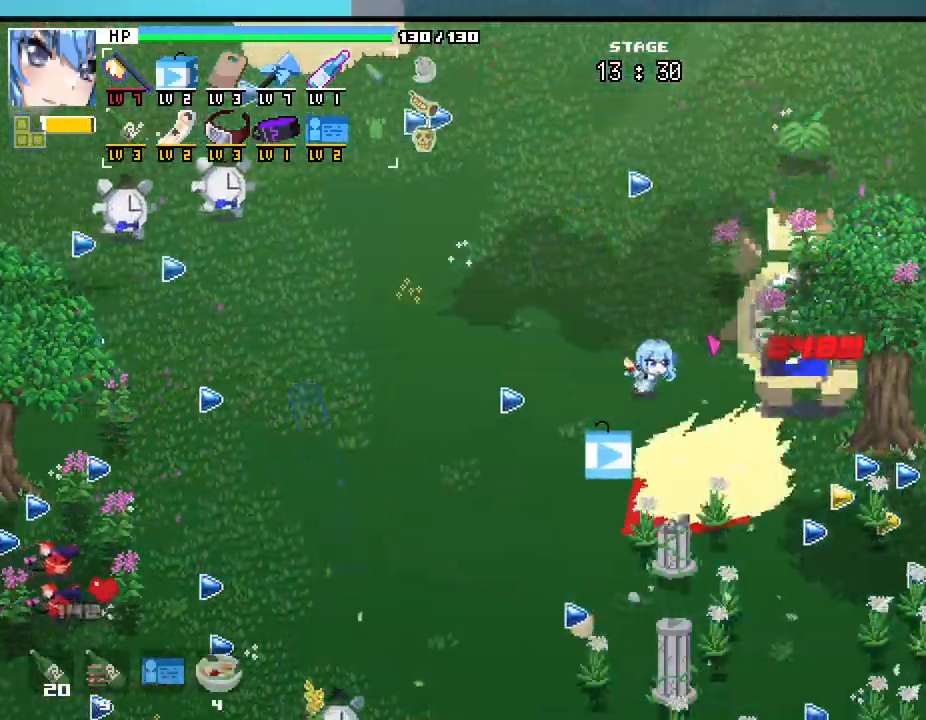
{"keys": ["d", "s"], "mouse": []}
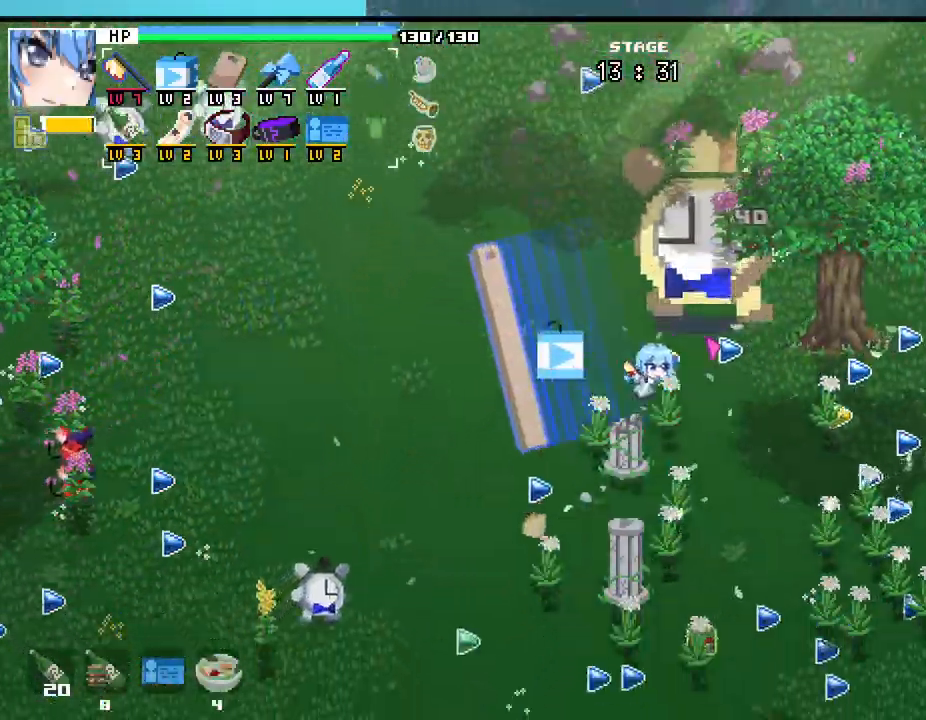
{"keys": ["d"], "mouse": [], "events": [[433, "s", "up"]]}